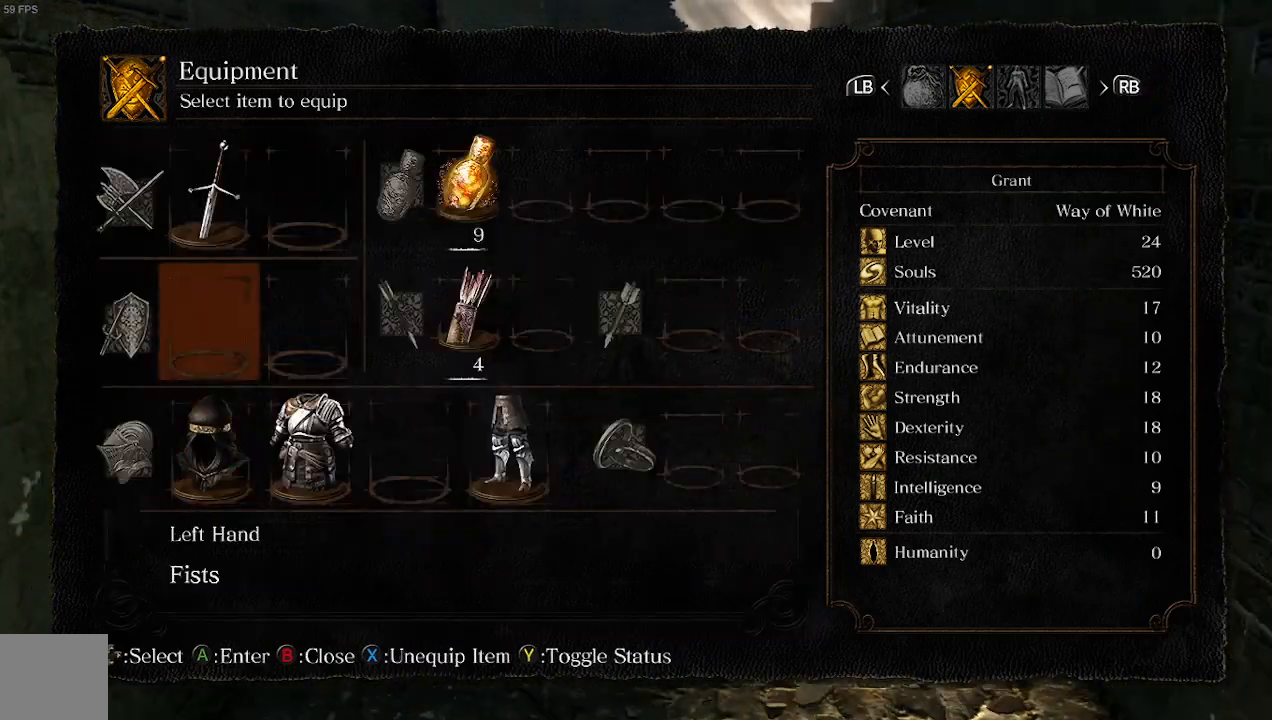
Gameplay with a controller (Xbox layout); each line is a JSON object with the inputs held at the frame after it. "events" lists button and stick changes between this image and that frame as [ms after this image, input, new state], when the widget could be followed in between.
{"buttons": ["B"], "left_stick": "up", "right_stick": "center", "events": [[100, "DPAD_UP", "down"], [200, "DPAD_UP", "up"], [500, "B", "down"]]}
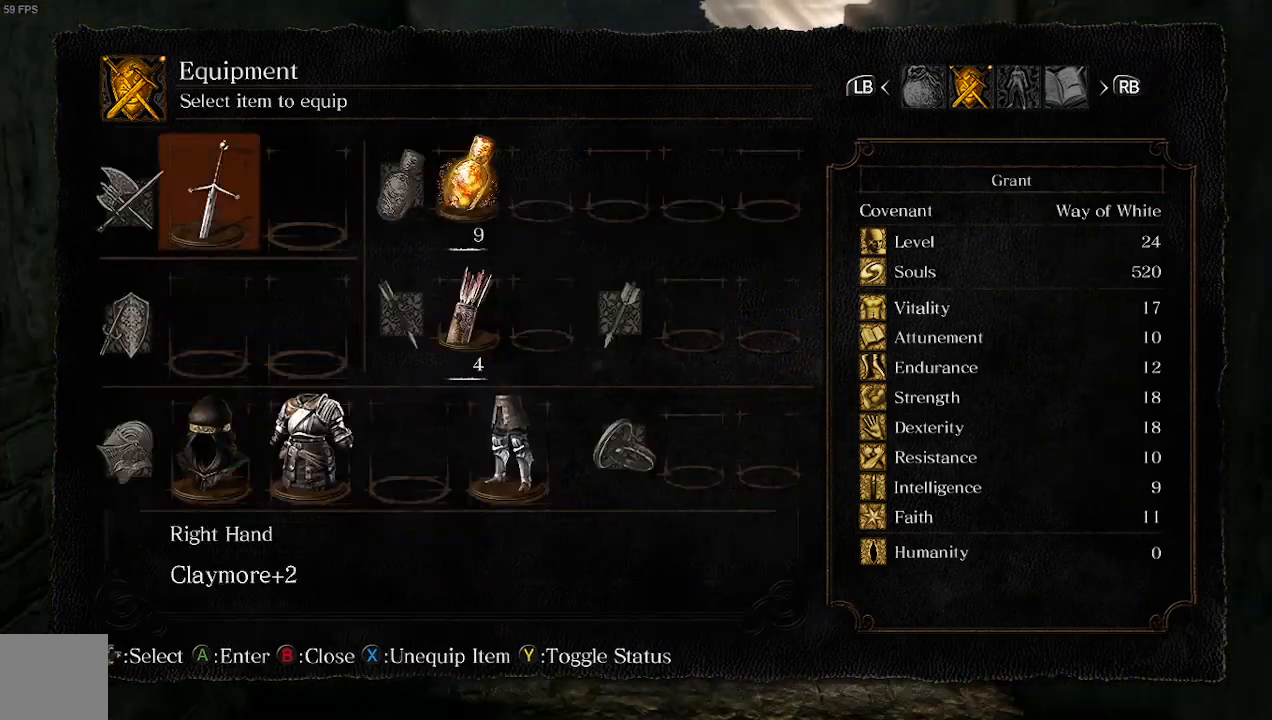
{"buttons": [], "left_stick": "up", "right_stick": "center", "events": [[133, "B", "up"], [267, "B", "down"], [400, "B", "up"]]}
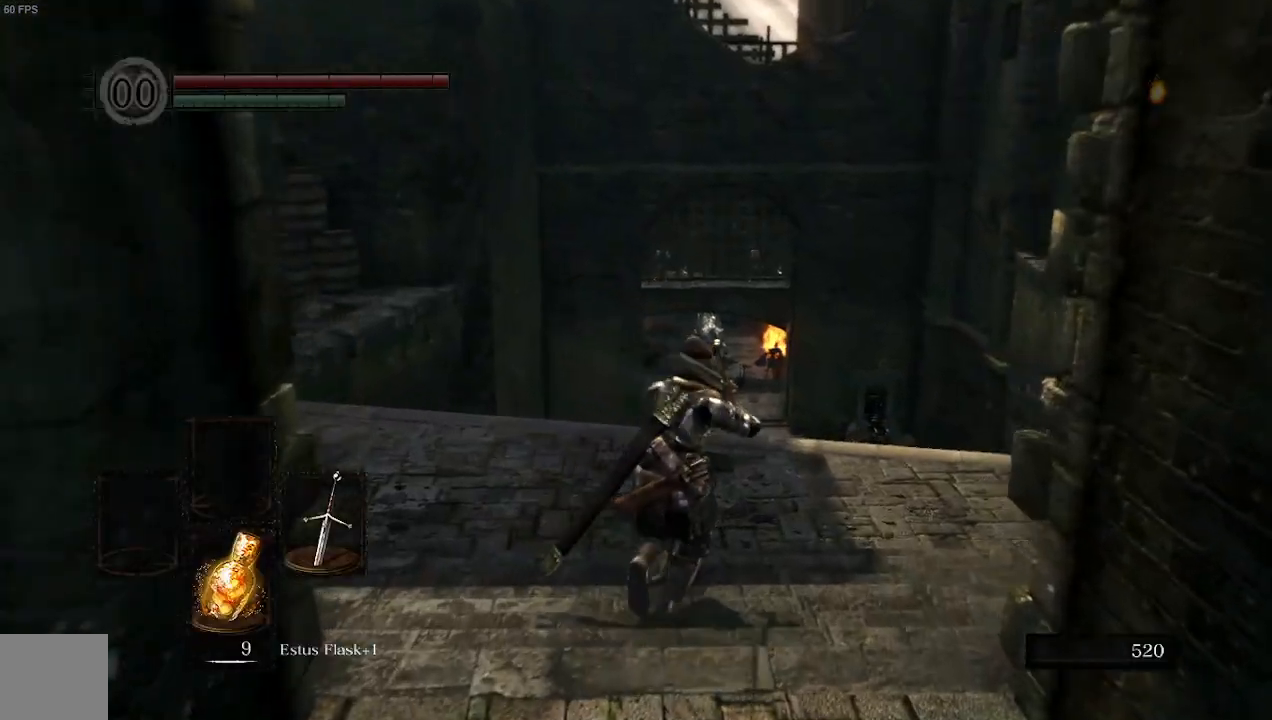
{"buttons": [], "left_stick": "up", "right_stick": "center", "events": []}
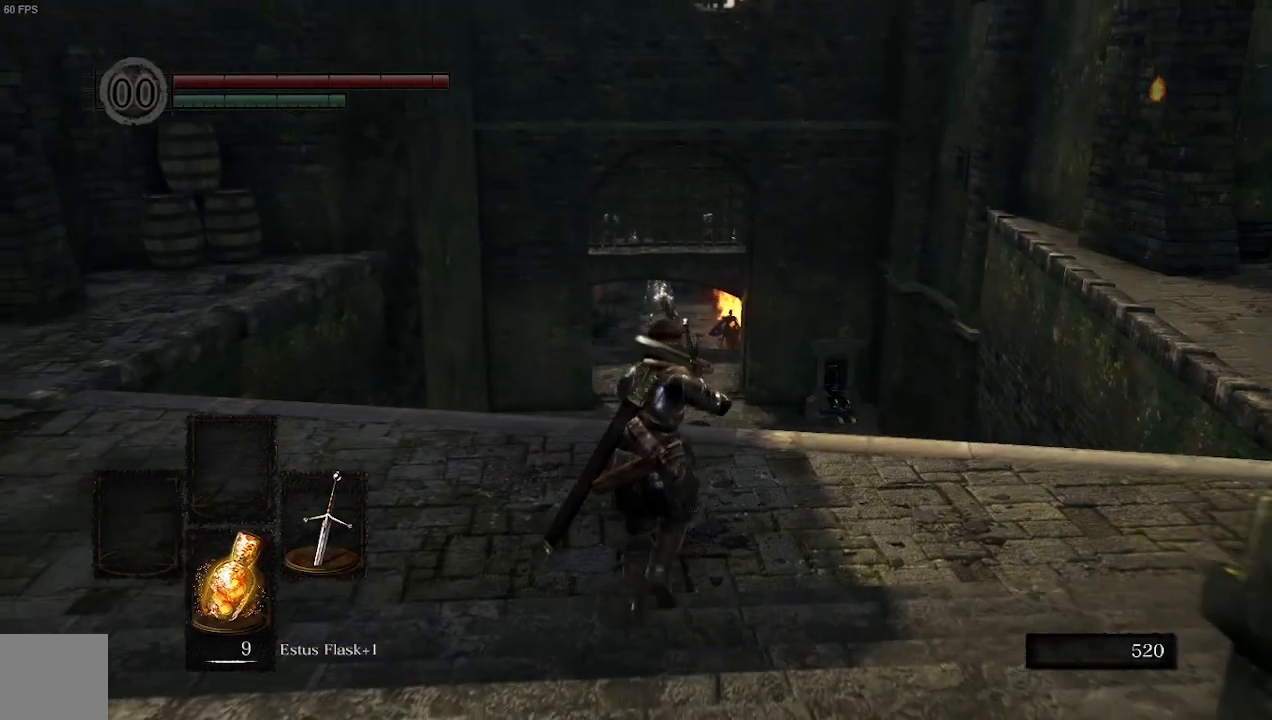
{"buttons": [], "left_stick": "up", "right_stick": "center", "events": []}
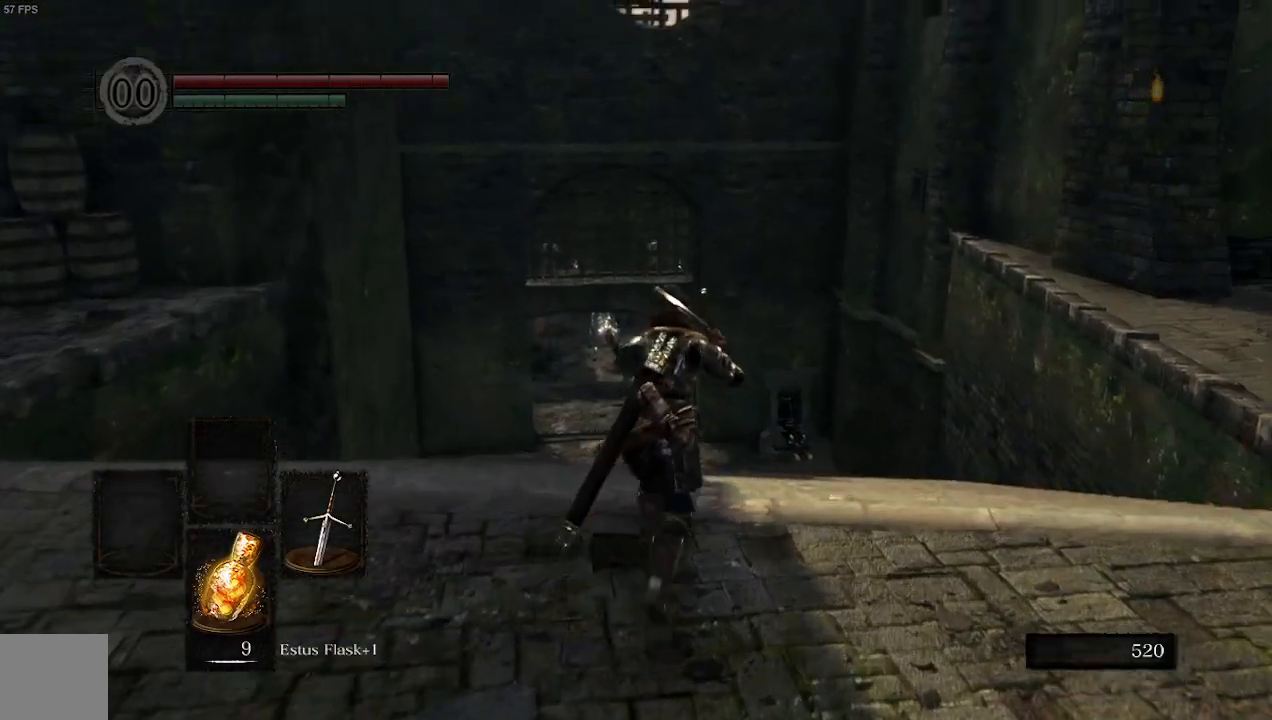
{"buttons": [], "left_stick": "up", "right_stick": "center", "events": []}
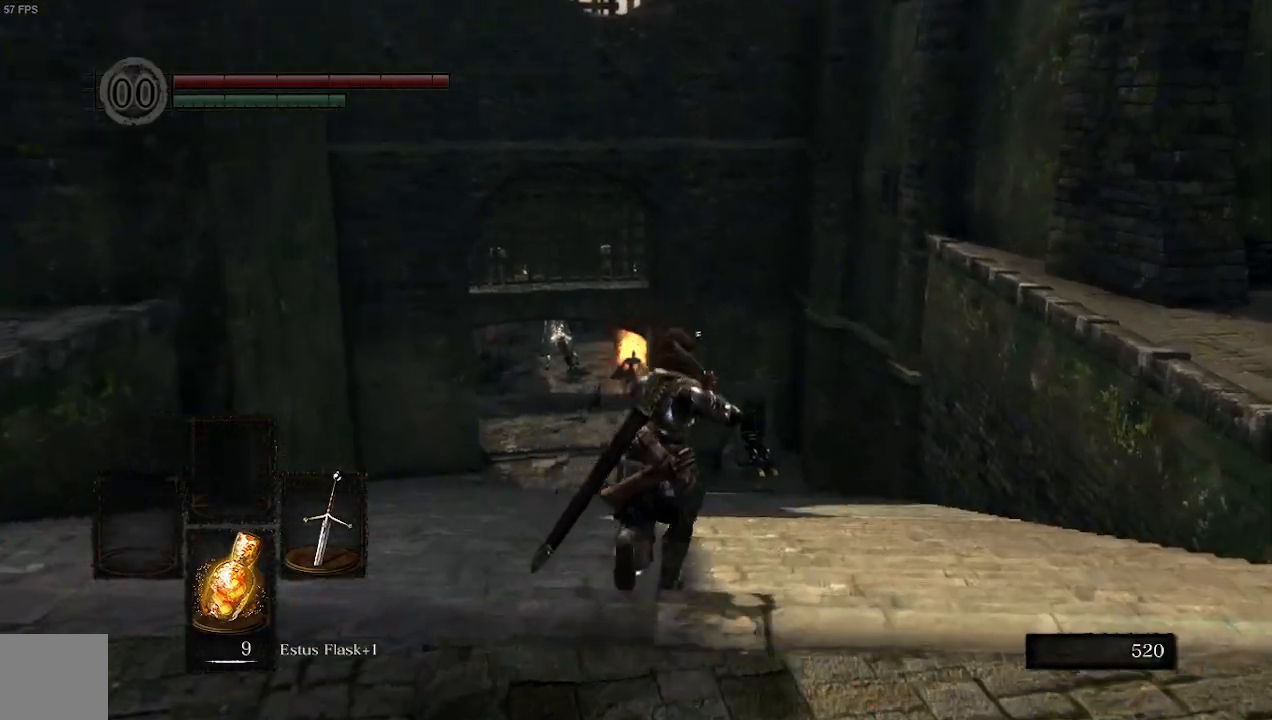
{"buttons": [], "left_stick": "up", "right_stick": "center", "events": []}
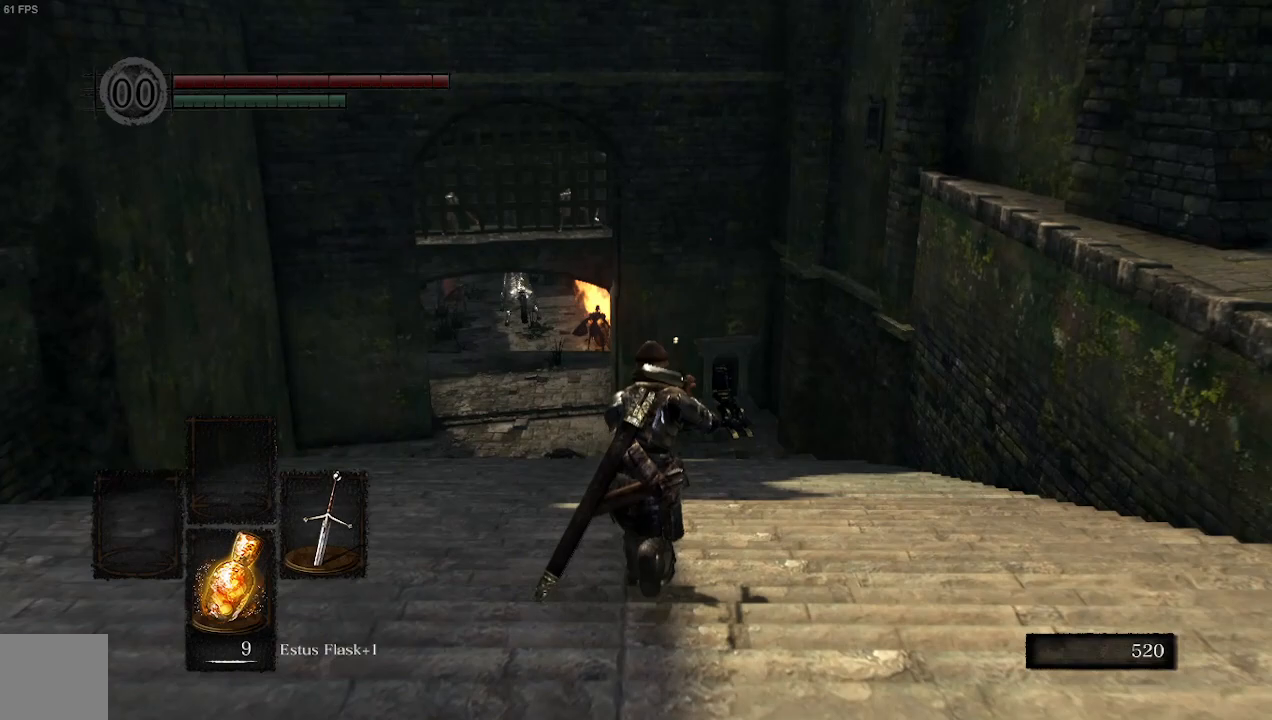
{"buttons": [], "left_stick": "up", "right_stick": "center", "events": []}
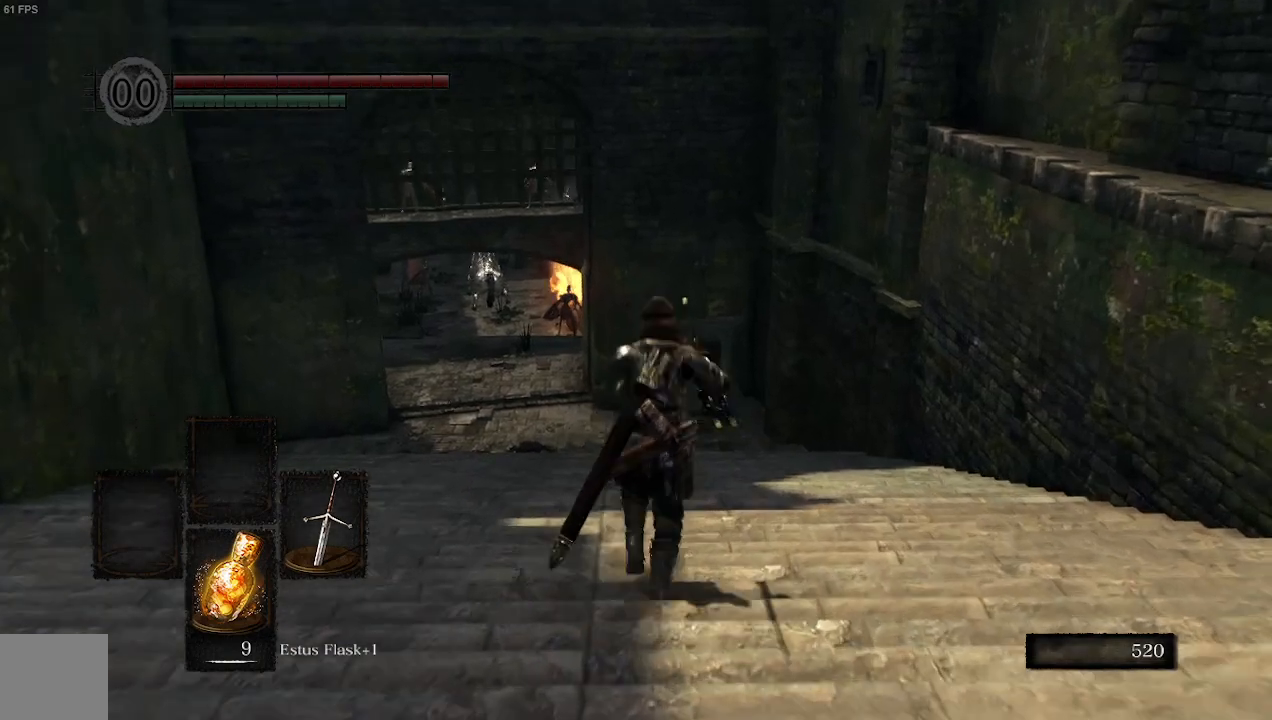
{"buttons": [], "left_stick": "up", "right_stick": "center", "events": [[200, "B", "down"], [367, "B", "up"]]}
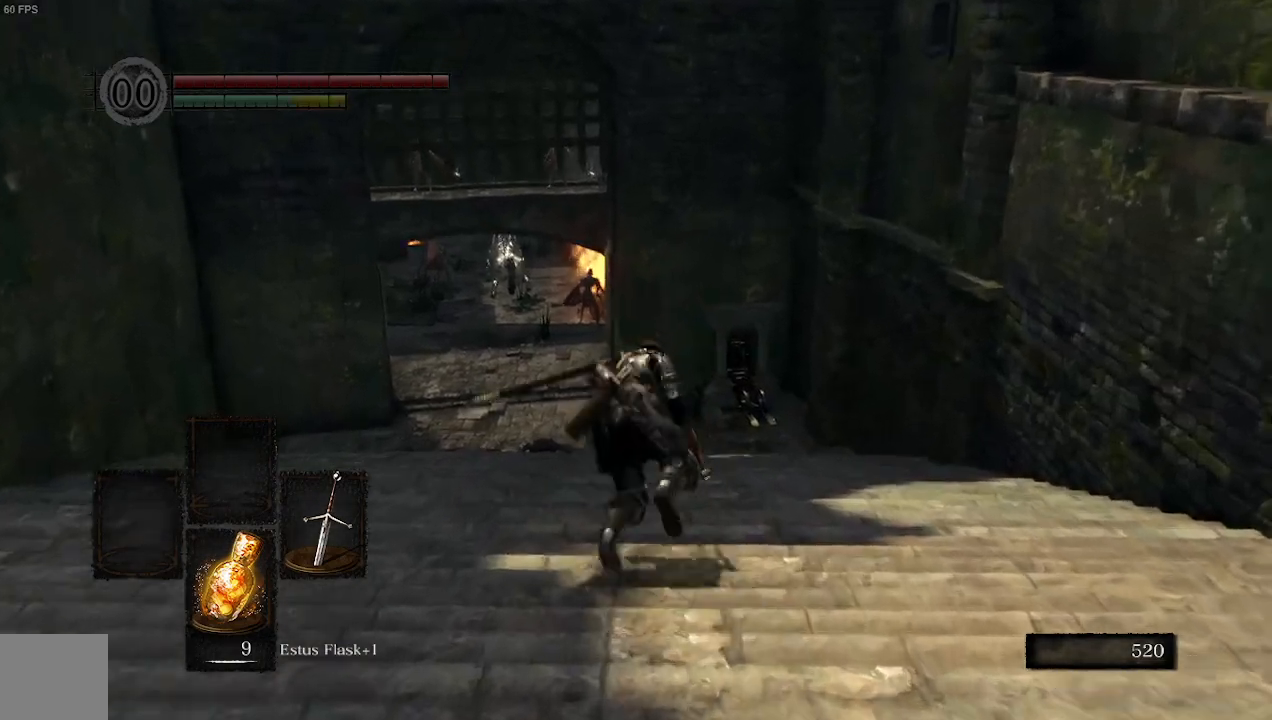
{"buttons": [], "left_stick": "up", "right_stick": "center", "events": []}
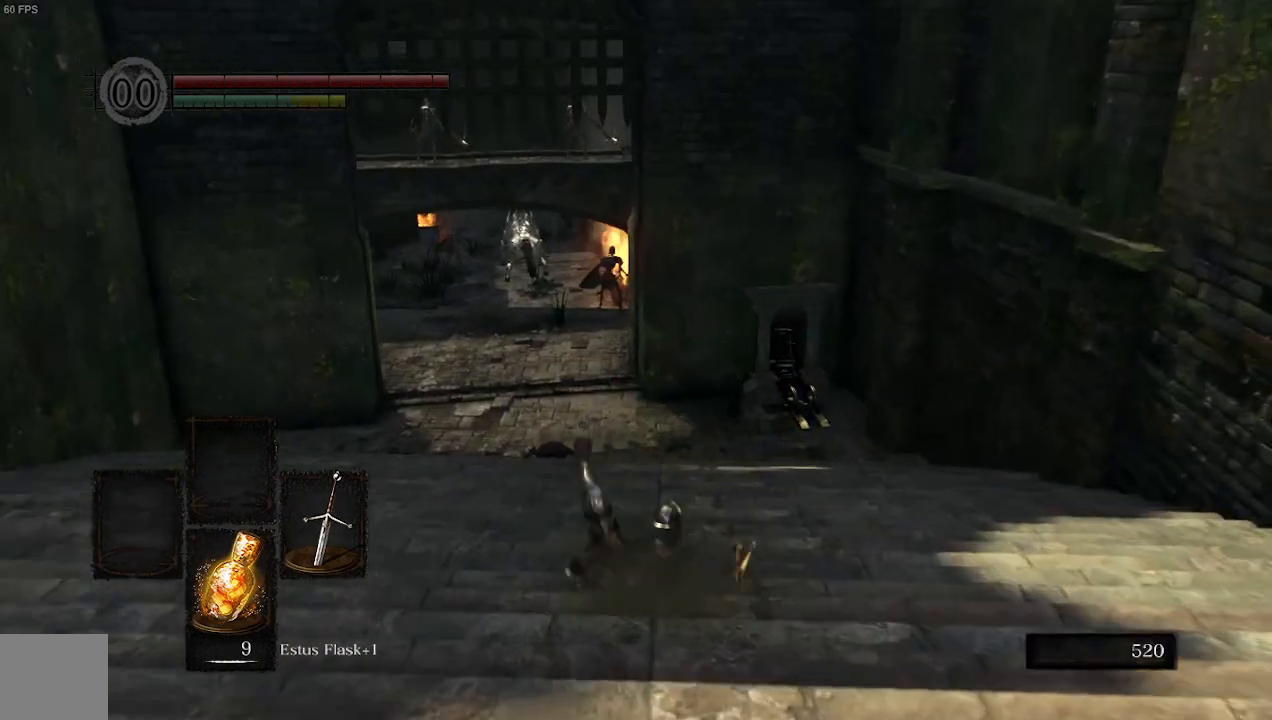
{"buttons": [], "left_stick": "up", "right_stick": "center", "events": []}
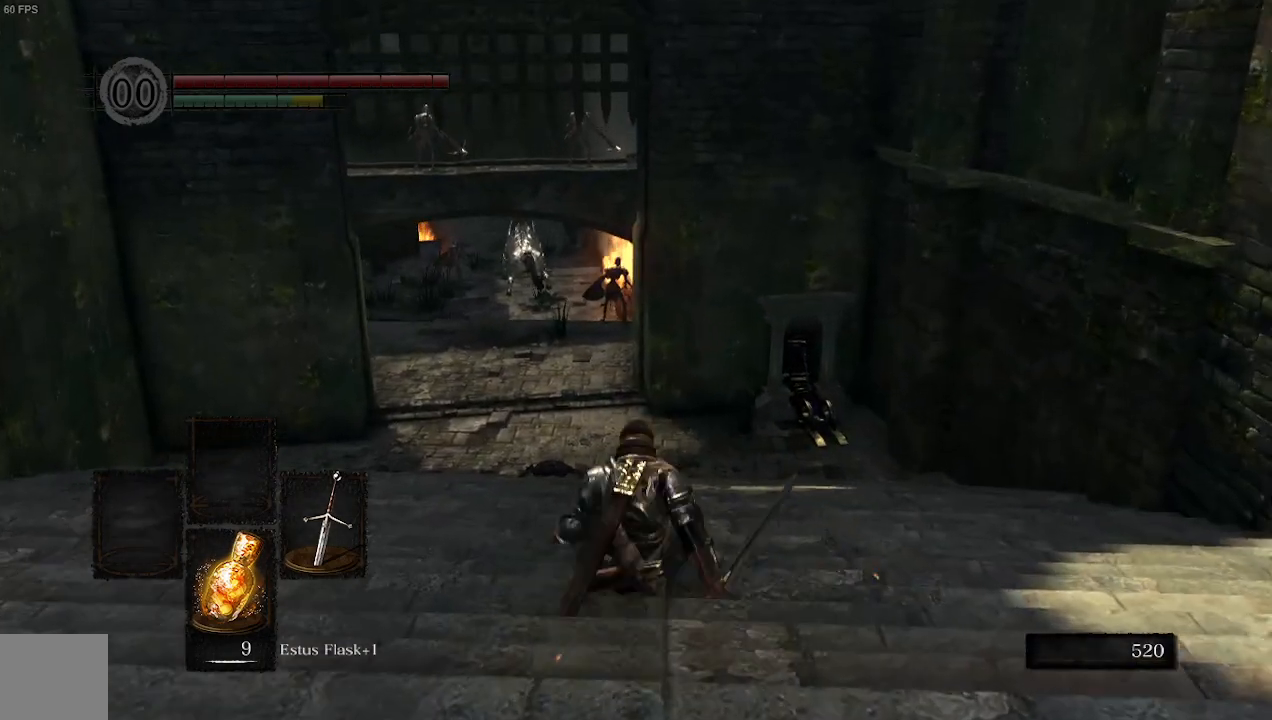
{"buttons": [], "left_stick": "up", "right_stick": "center", "events": []}
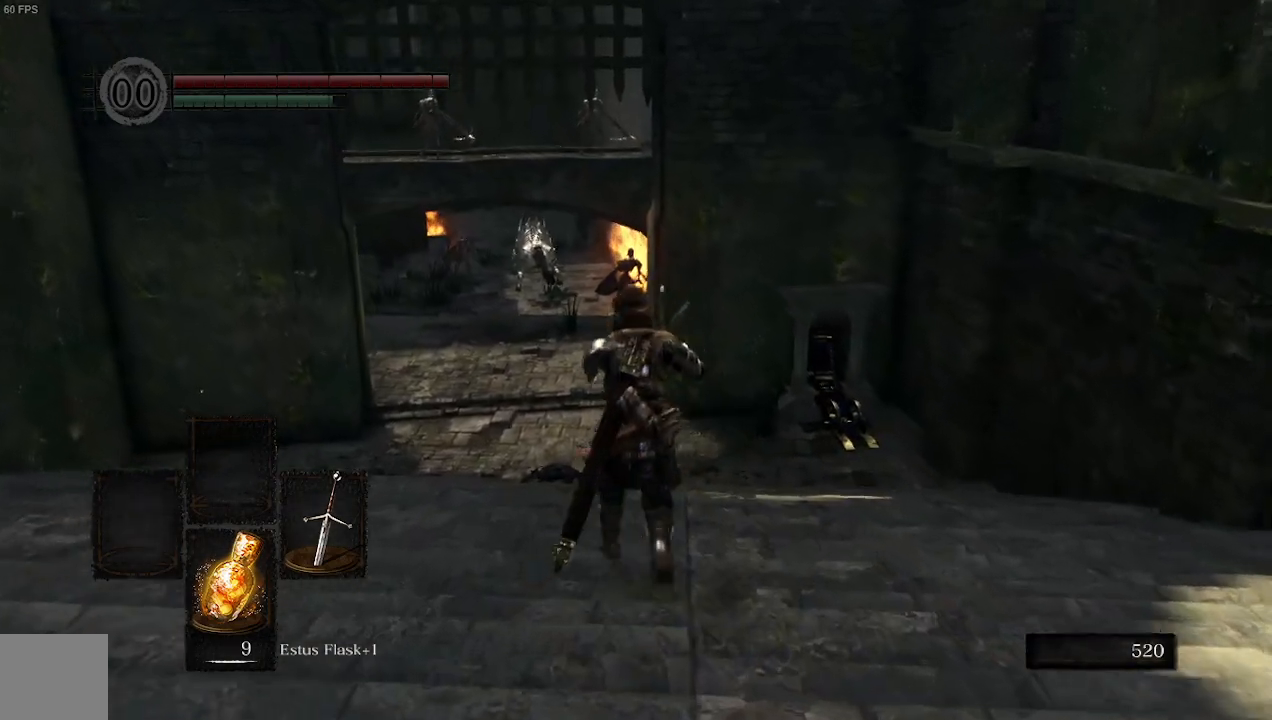
{"buttons": ["B"], "left_stick": "up", "right_stick": "center", "events": [[233, "right_stick", "down"], [300, "right_stick", "center"], [333, "B", "down"]]}
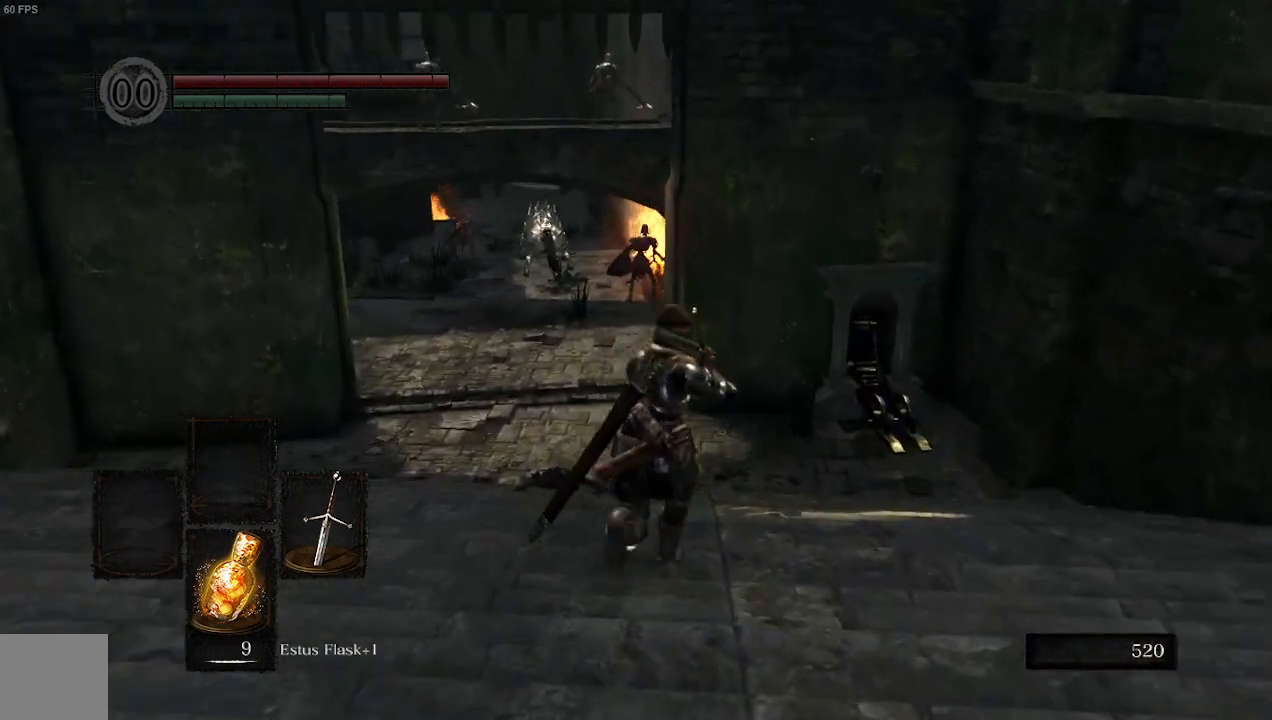
{"buttons": ["B"], "left_stick": "up", "right_stick": "center", "events": []}
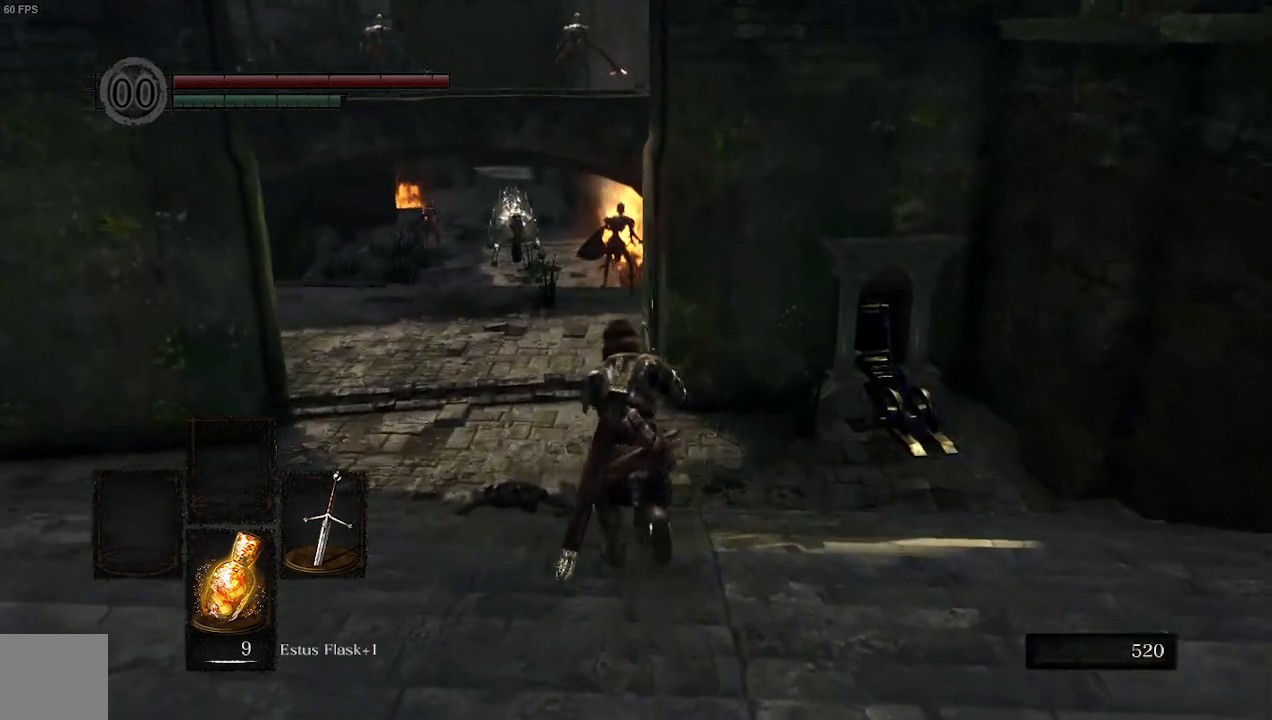
{"buttons": ["B"], "left_stick": "up", "right_stick": "center", "events": []}
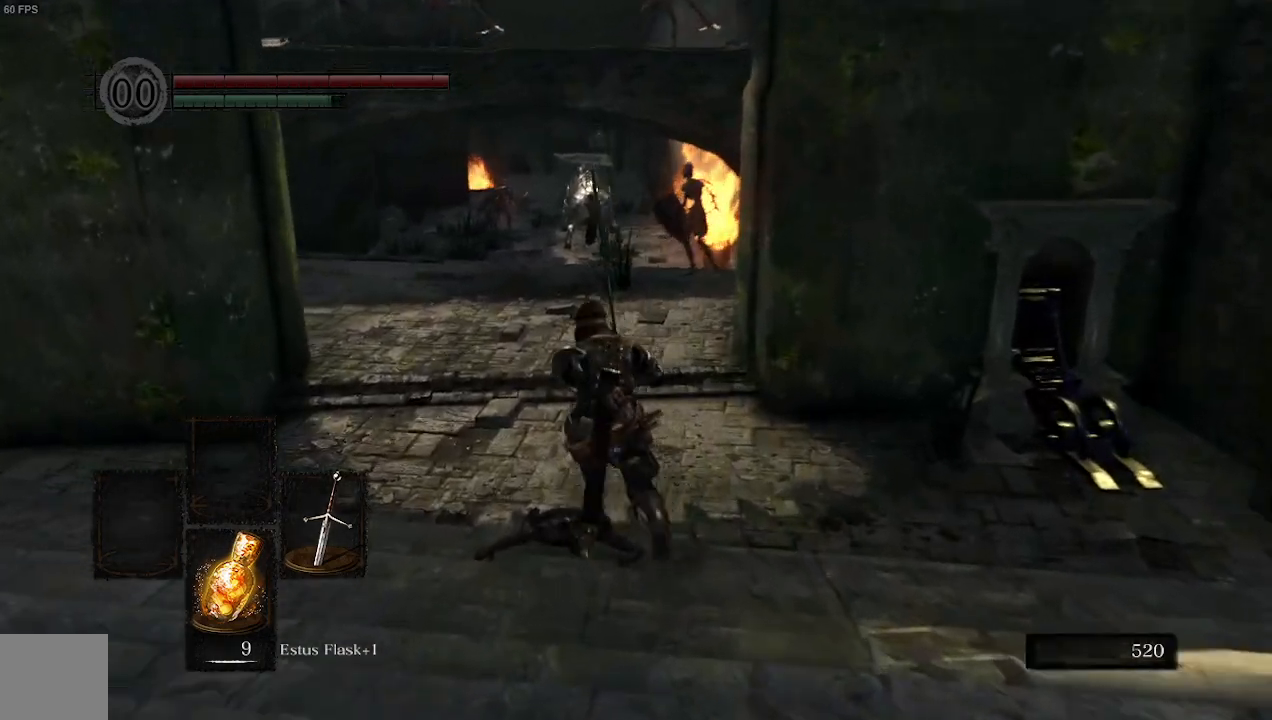
{"buttons": ["B"], "left_stick": "up", "right_stick": "center", "events": []}
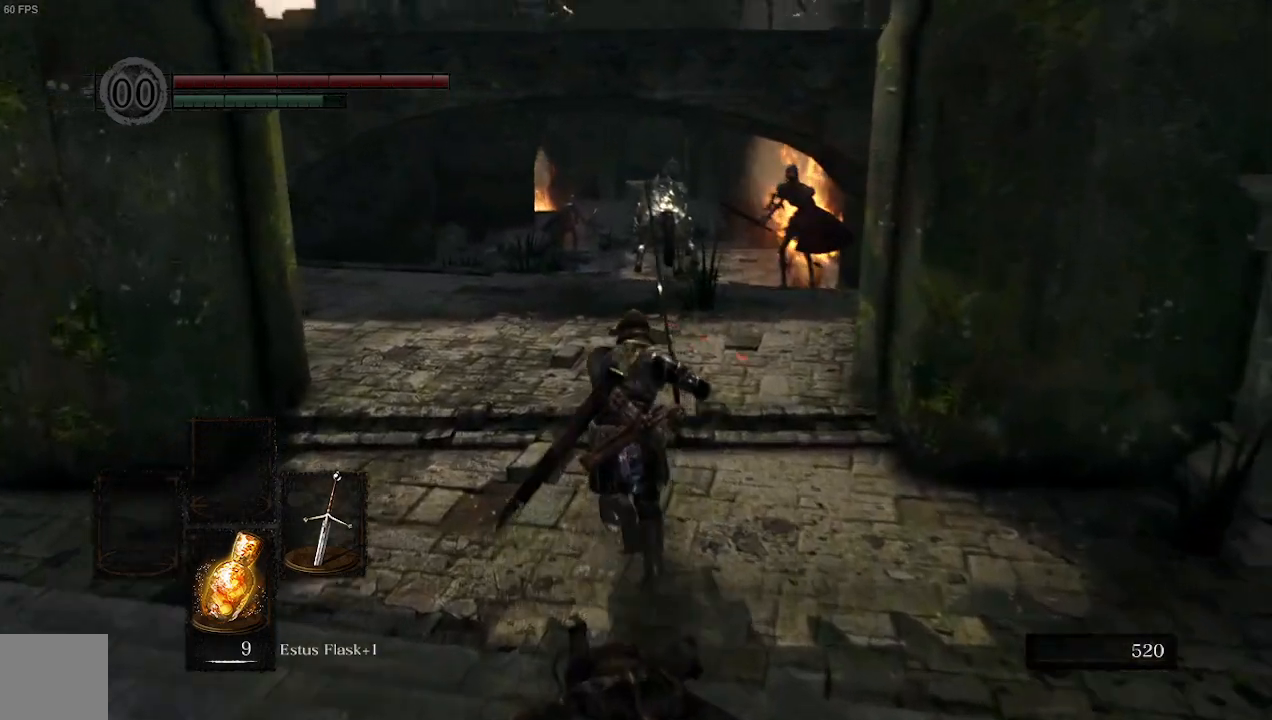
{"buttons": ["B"], "left_stick": "up", "right_stick": "center", "events": []}
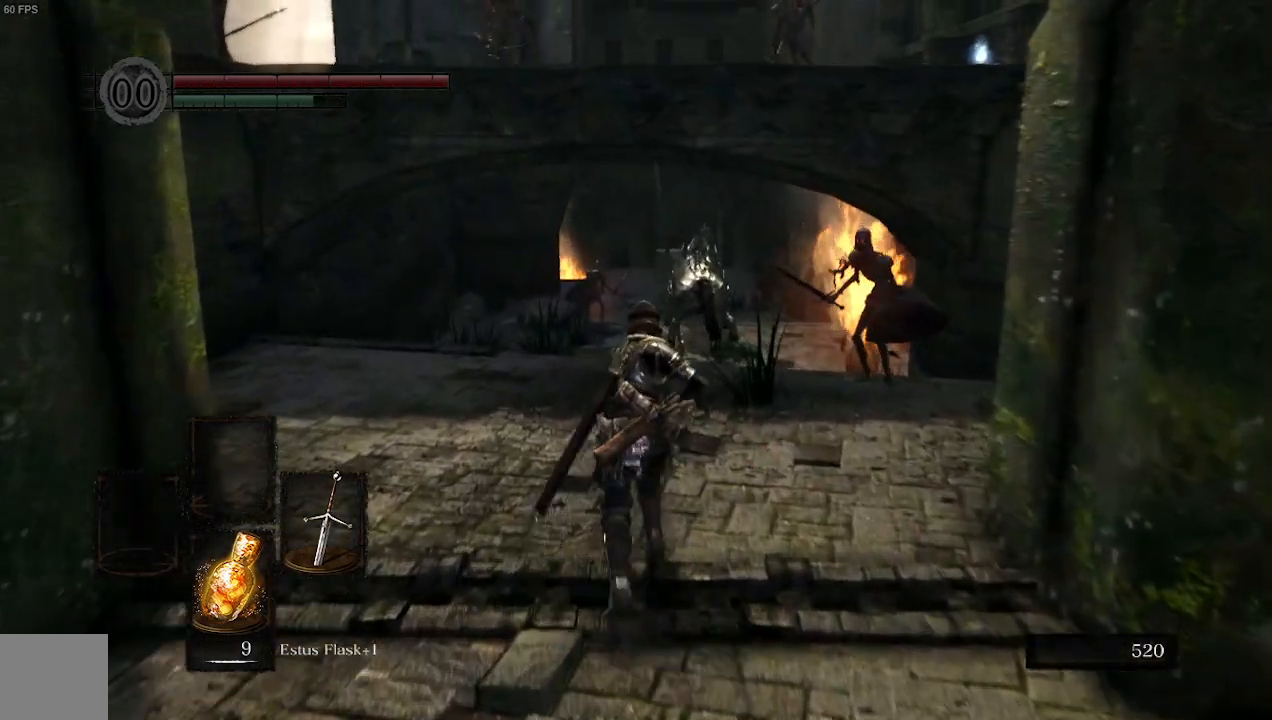
{"buttons": ["B"], "left_stick": "up", "right_stick": "down", "events": [[333, "right_stick", "down"]]}
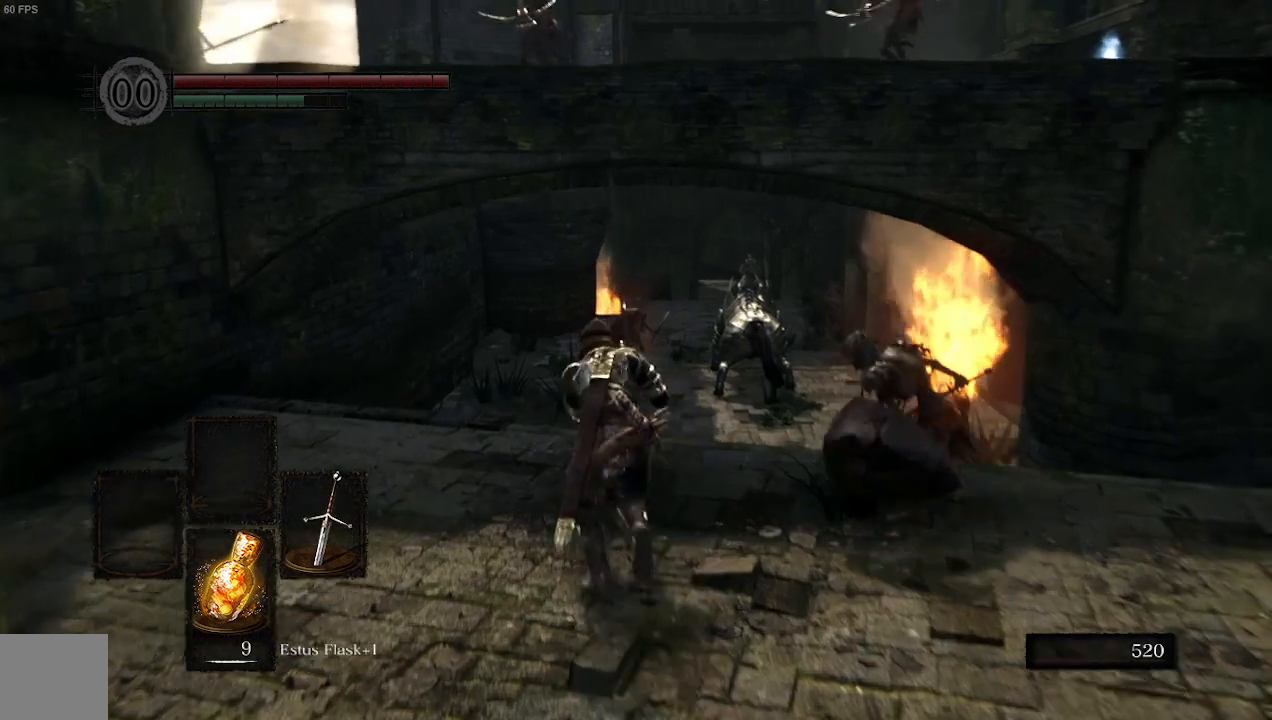
{"buttons": ["B"], "left_stick": "up-left", "right_stick": "down-right", "events": [[100, "left_stick", "up-left"], [267, "right_stick", "down-right"]]}
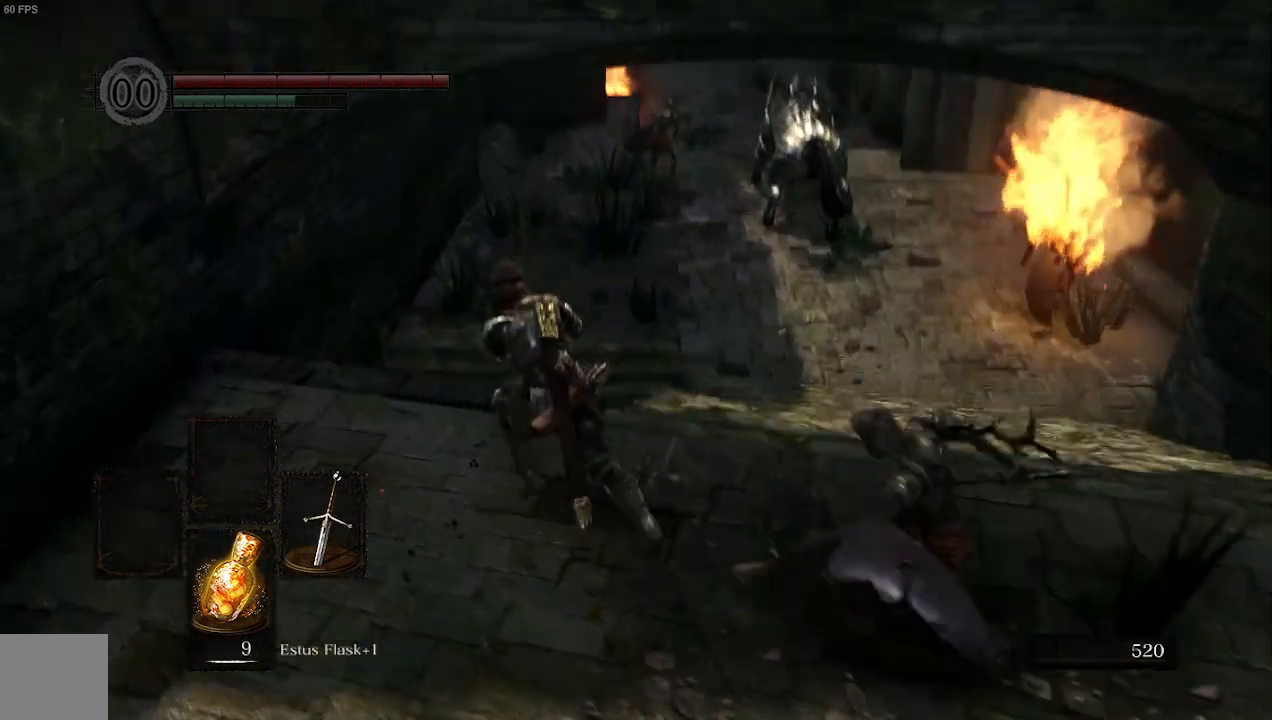
{"buttons": ["B"], "left_stick": "up", "right_stick": "center", "events": [[400, "left_stick", "up"], [500, "right_stick", "center"]]}
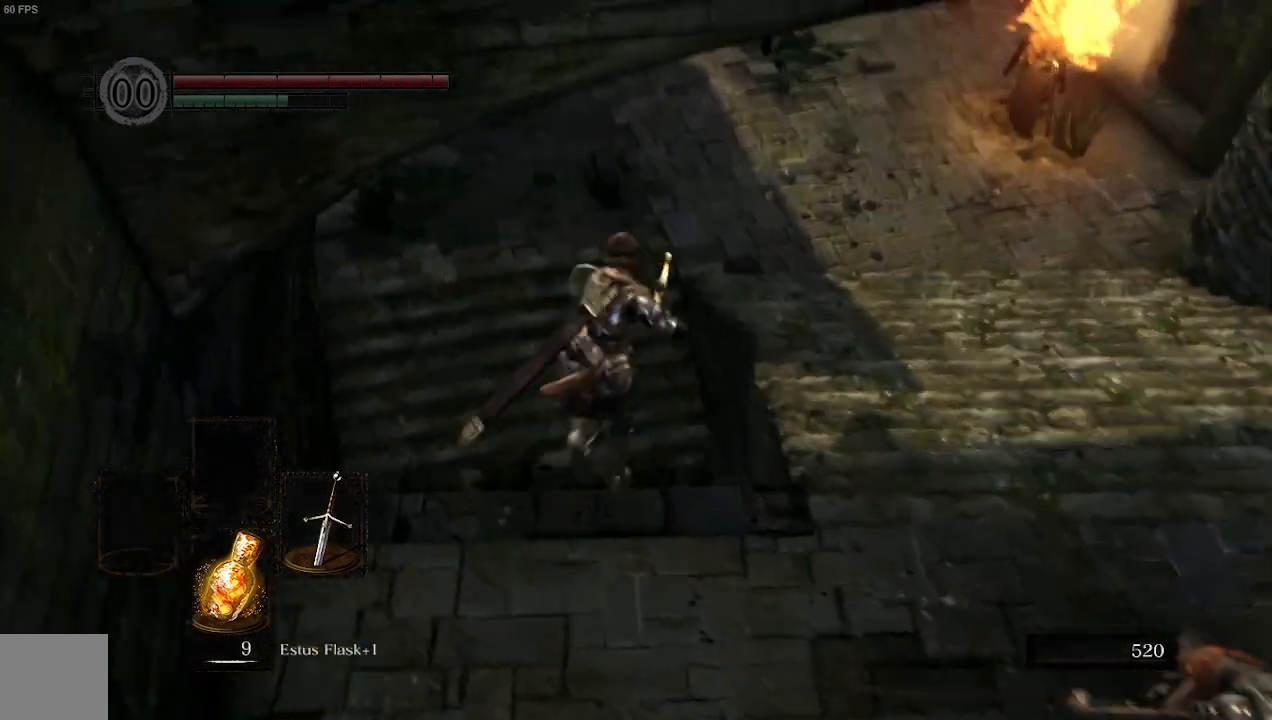
{"buttons": ["B"], "left_stick": "up", "right_stick": "up", "events": [[300, "right_stick", "up-left"], [367, "right_stick", "up"]]}
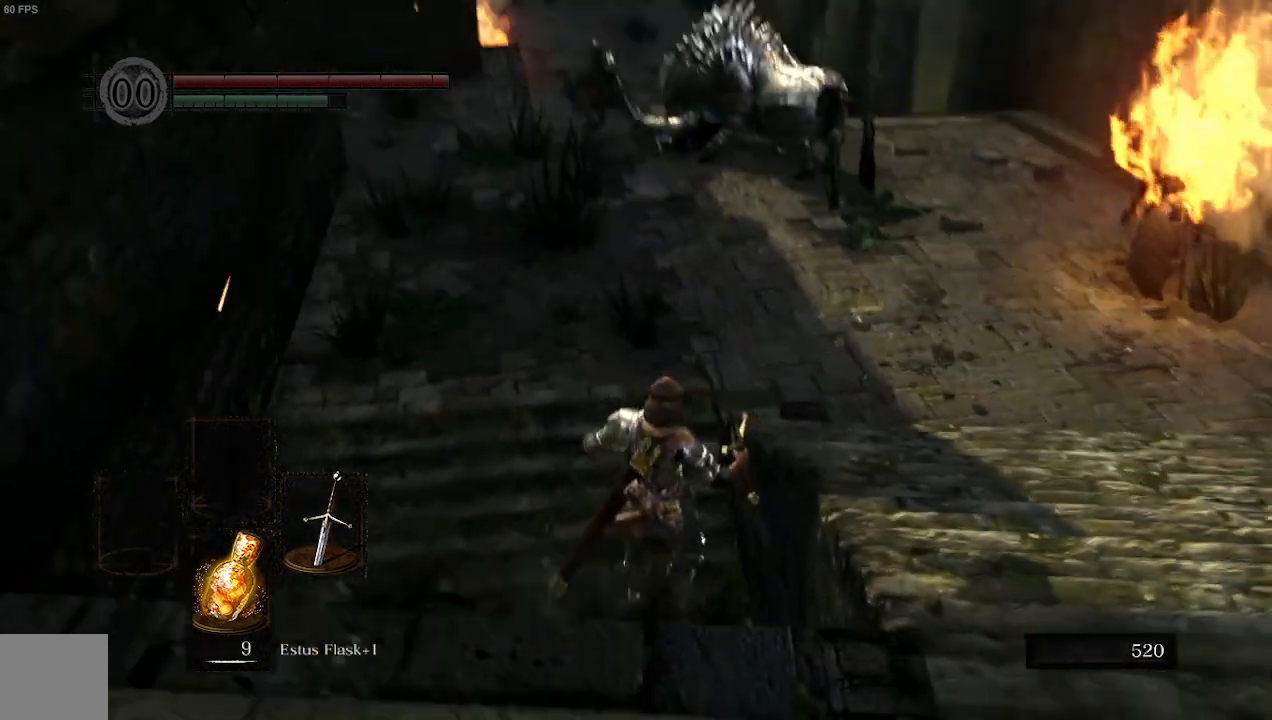
{"buttons": ["B"], "left_stick": "up", "right_stick": "up", "events": []}
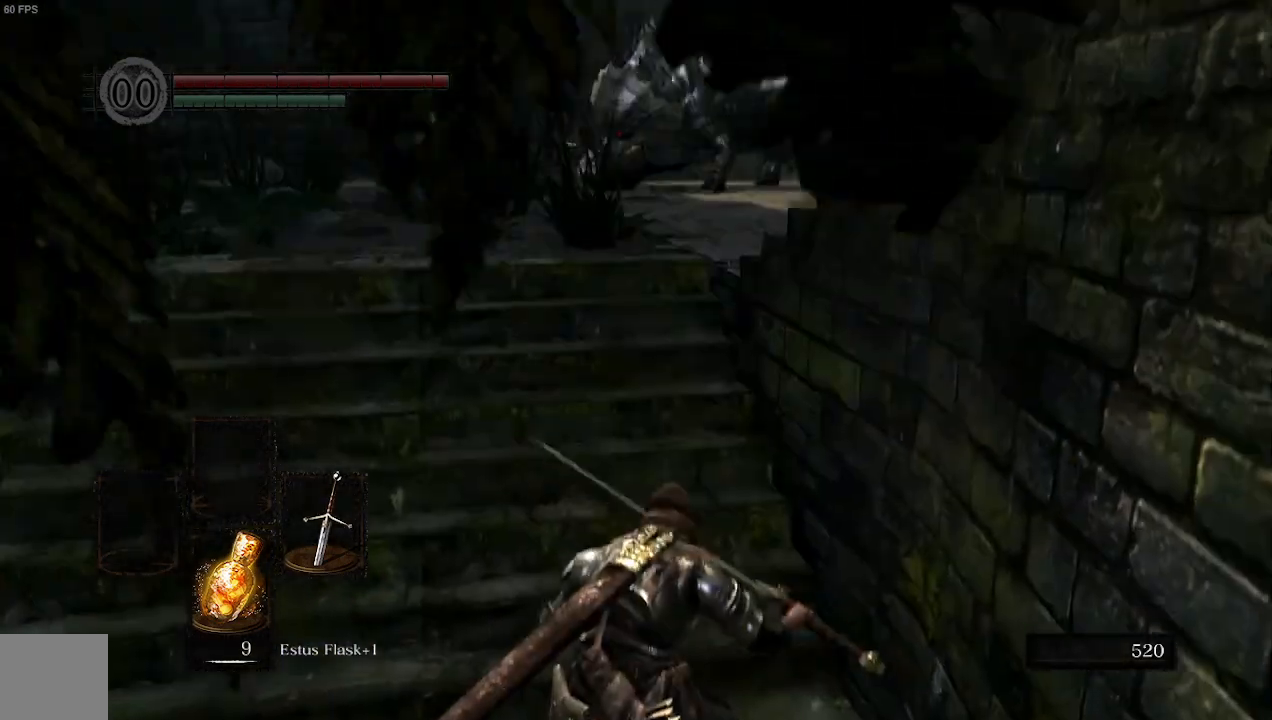
{"buttons": ["B"], "left_stick": "up", "right_stick": "center", "events": [[33, "right_stick", "center"], [300, "right_stick", "up-right"], [500, "right_stick", "center"]]}
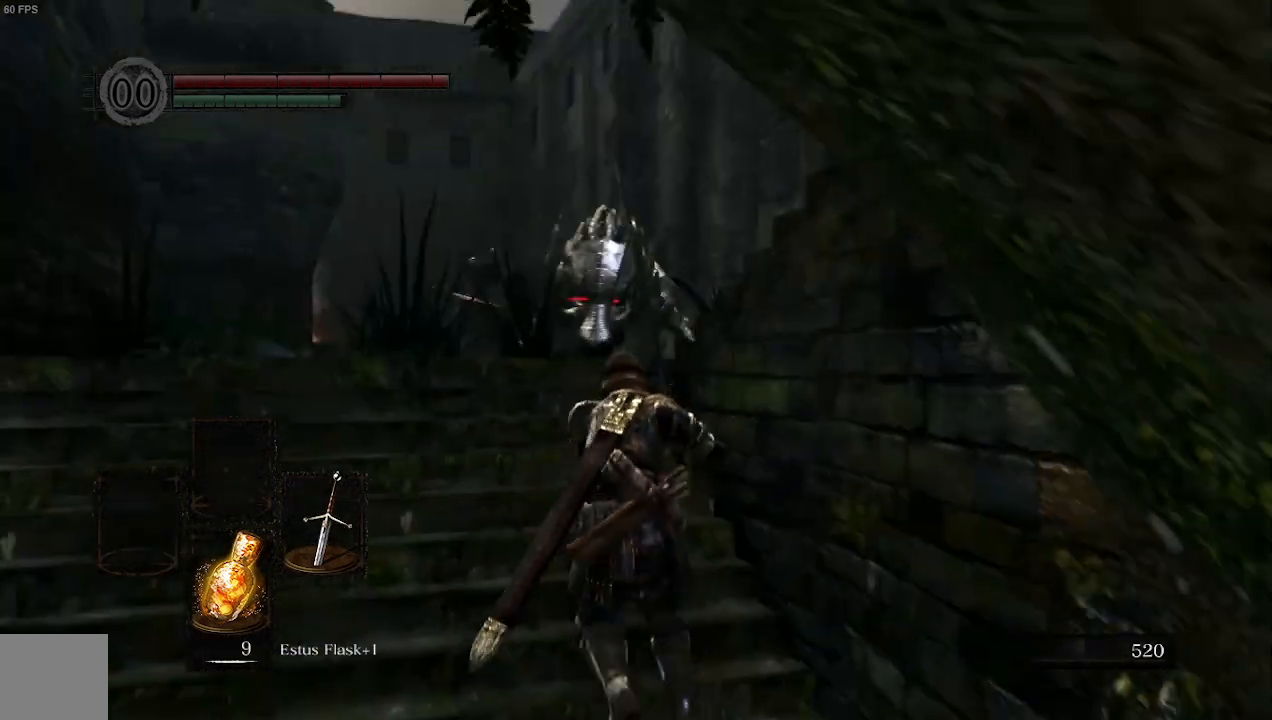
{"buttons": ["B"], "left_stick": "up-left", "right_stick": "down", "events": [[167, "left_stick", "up-left"], [467, "right_stick", "down"]]}
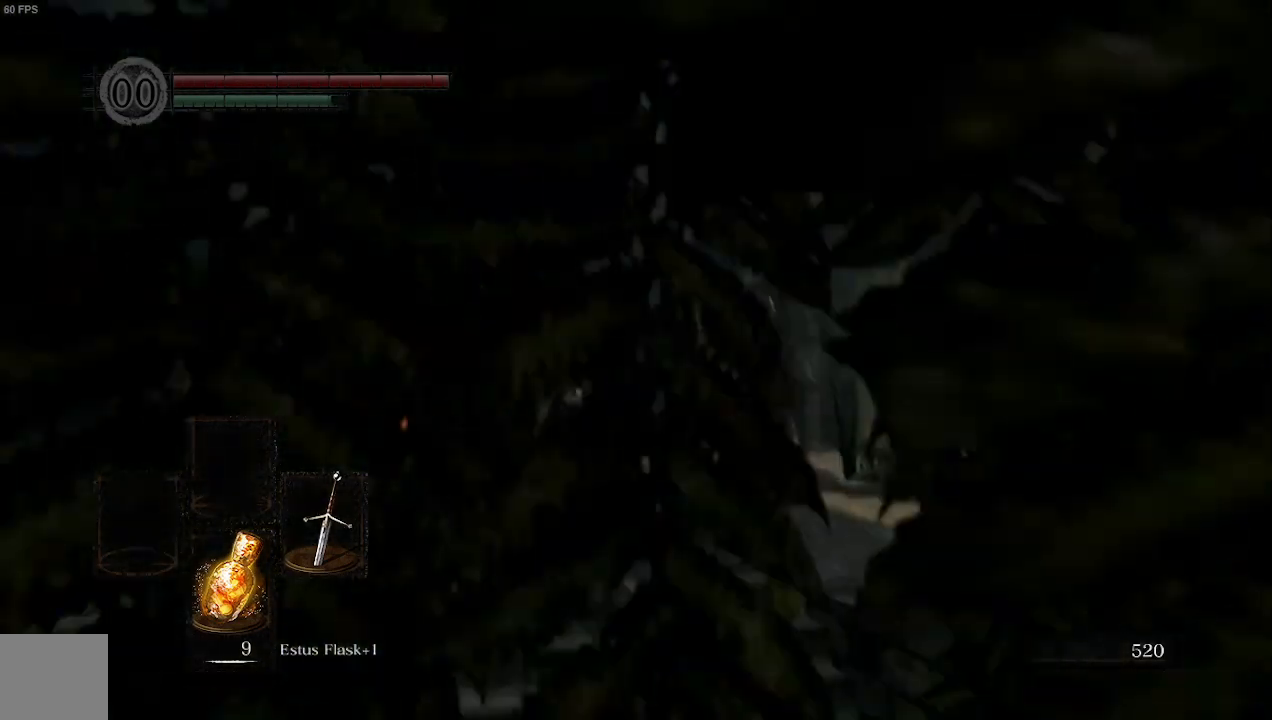
{"buttons": ["B"], "left_stick": "up", "right_stick": "down", "events": [[500, "left_stick", "up"]]}
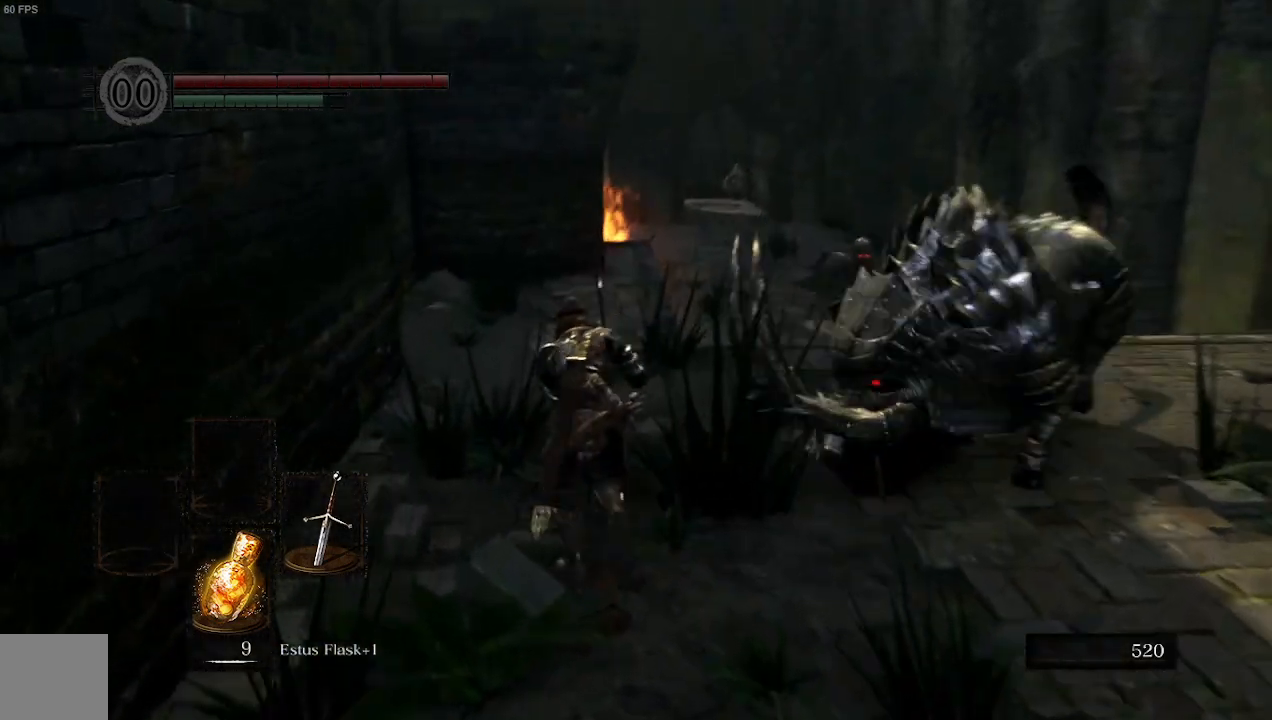
{"buttons": ["B"], "left_stick": "up", "right_stick": "down", "events": []}
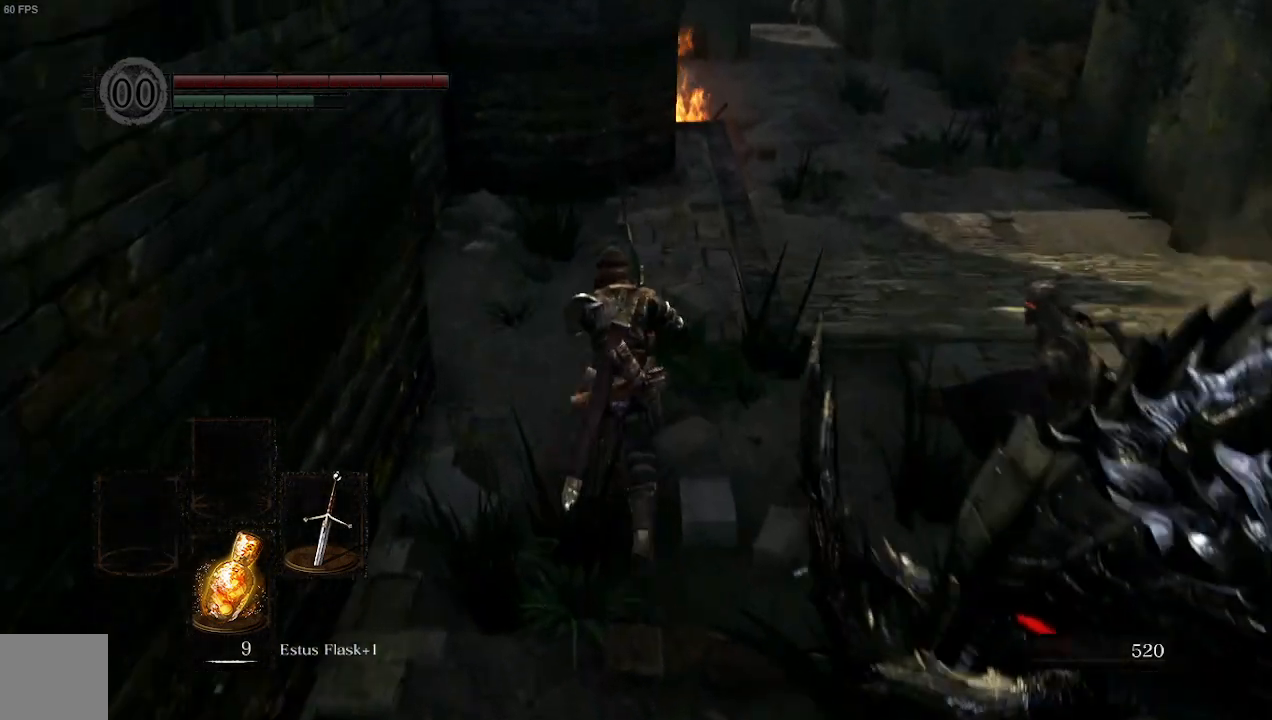
{"buttons": ["B"], "left_stick": "up", "right_stick": "center", "events": [[500, "right_stick", "center"]]}
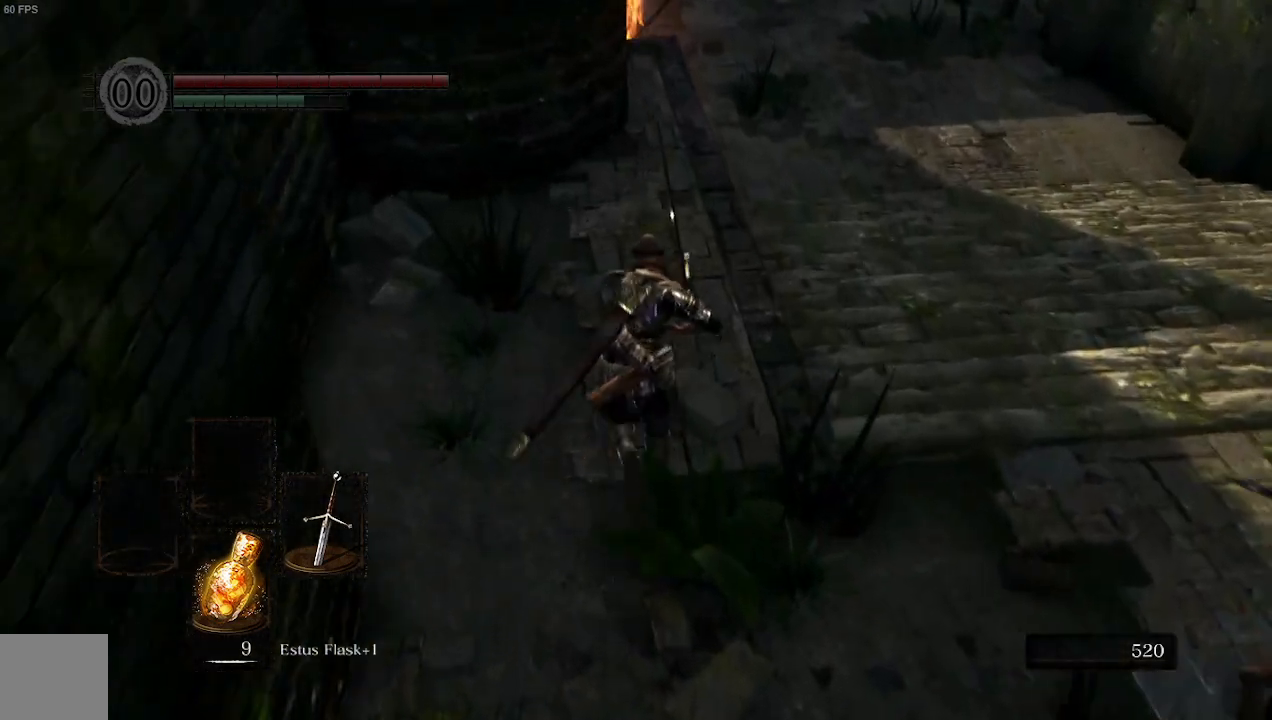
{"buttons": ["B"], "left_stick": "up", "right_stick": "center", "events": []}
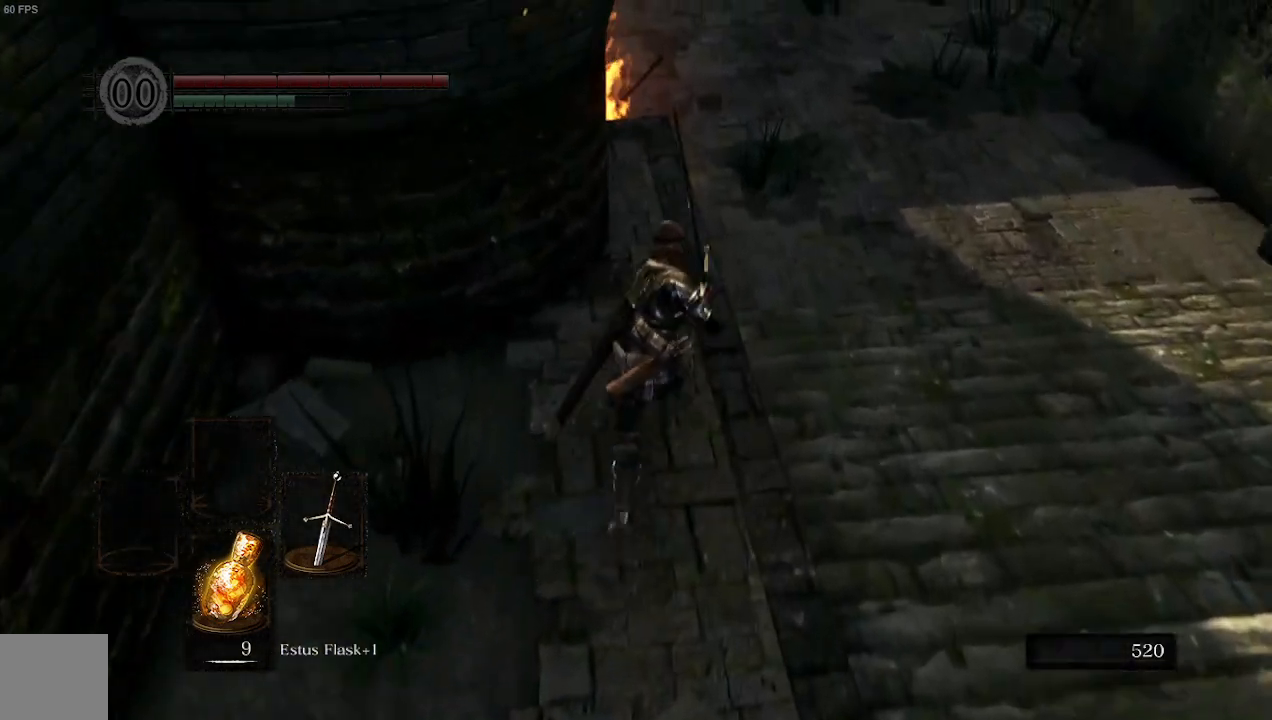
{"buttons": ["B"], "left_stick": "up", "right_stick": "center", "events": [[233, "right_stick", "up"], [467, "right_stick", "center"]]}
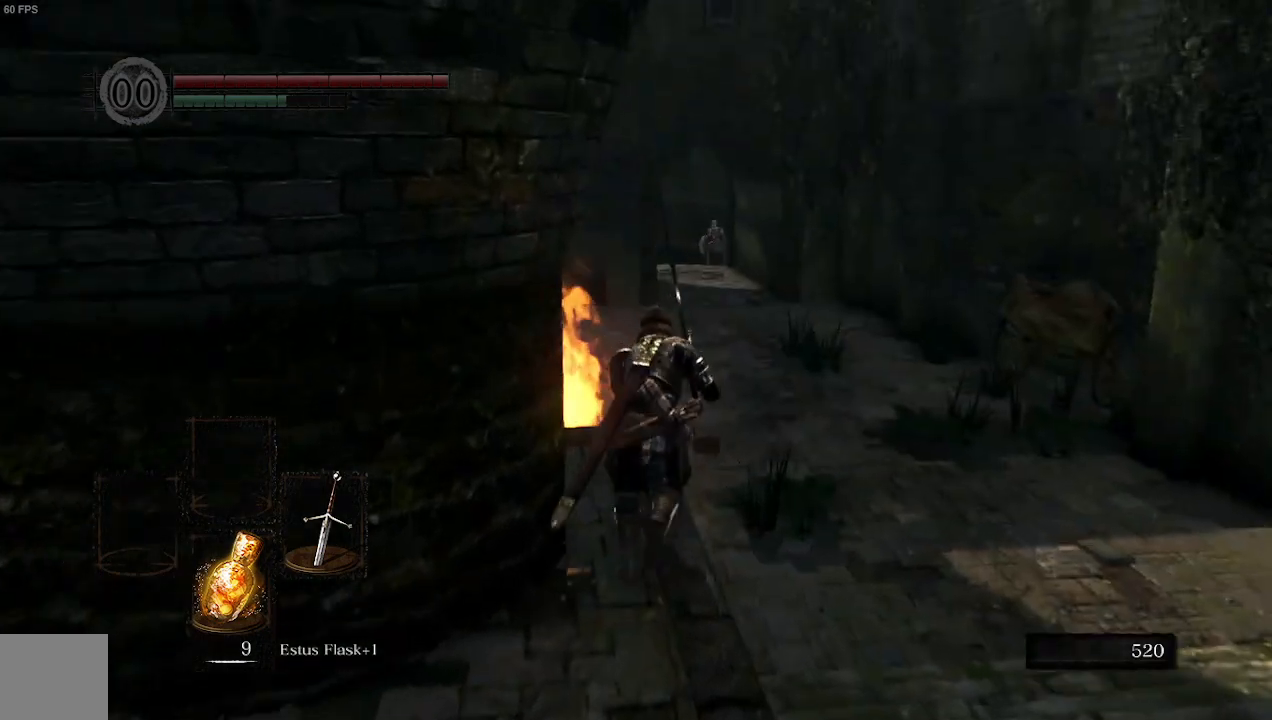
{"buttons": ["B"], "left_stick": "up", "right_stick": "center", "events": []}
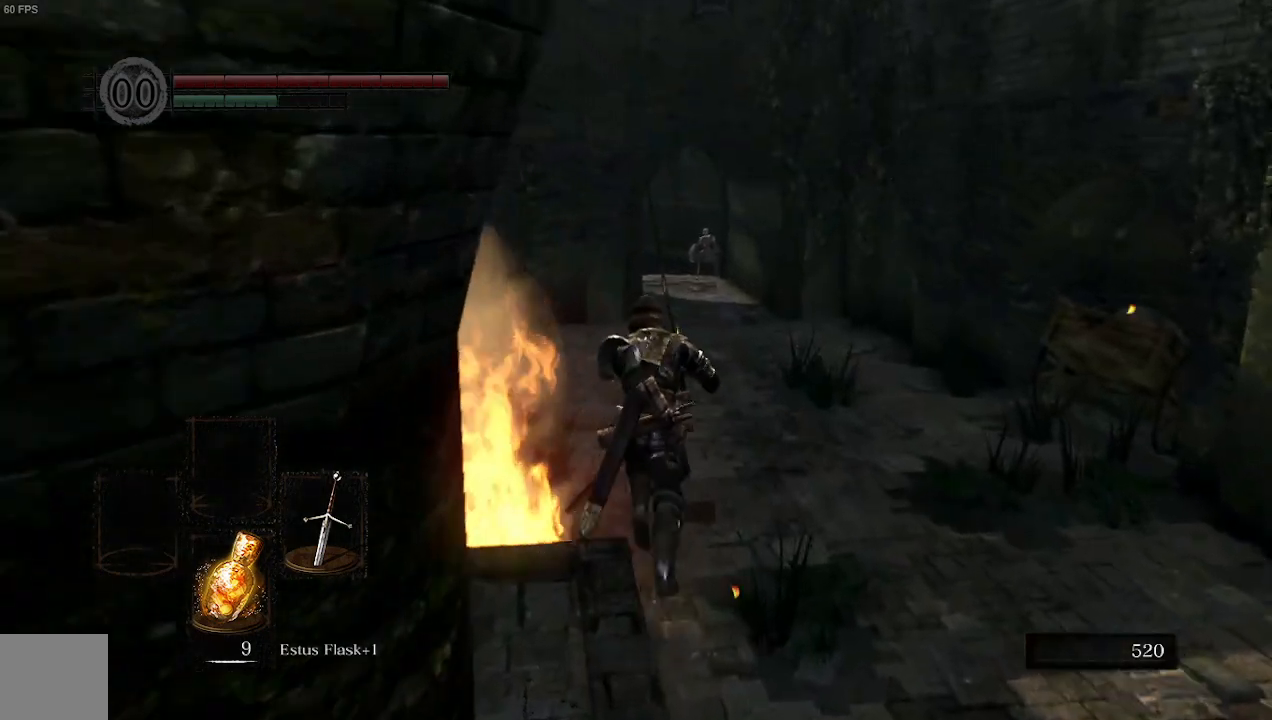
{"buttons": ["B"], "left_stick": "up", "right_stick": "center", "events": []}